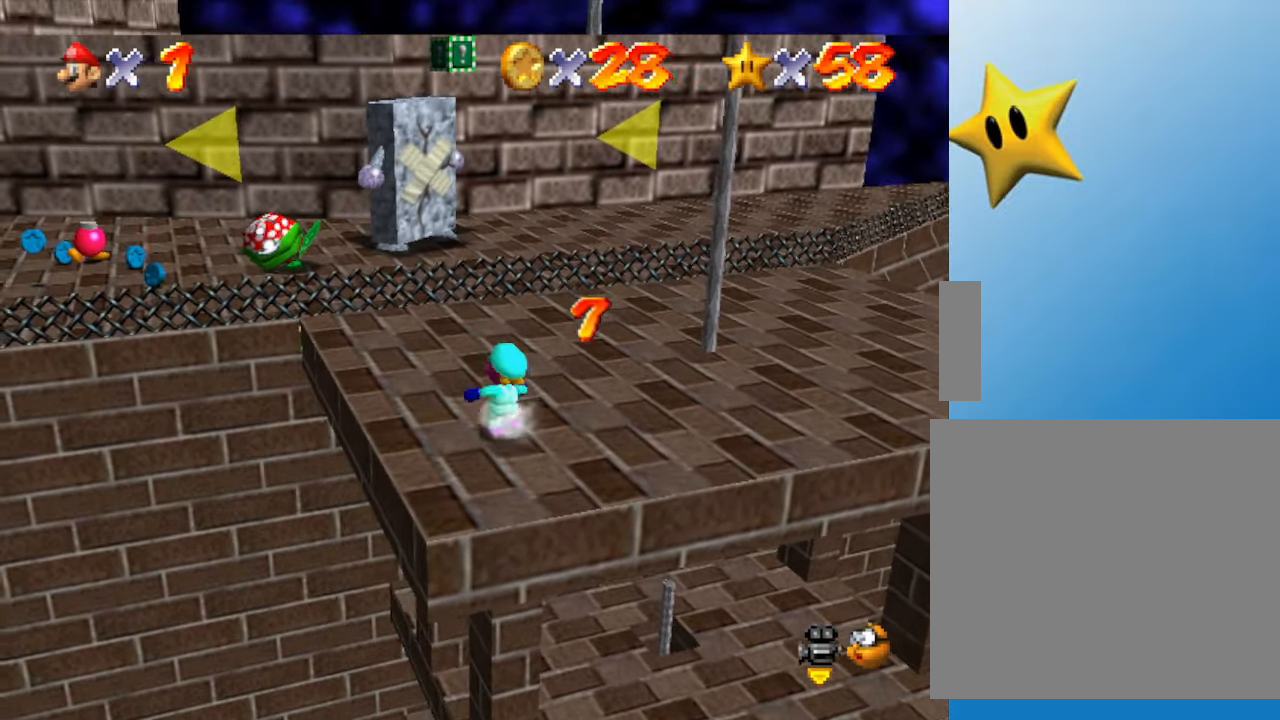
Gameplay with a controller (Nintendo layout); each line is a JSON object with the inputs held at the frame after it. "events" lists button and stick changes between this image and that frame as [ms after this image, input, new state], when the widget could be followed in between. Not read: L3 R3.
{"buttons": [], "left_stick": "up-right", "events": []}
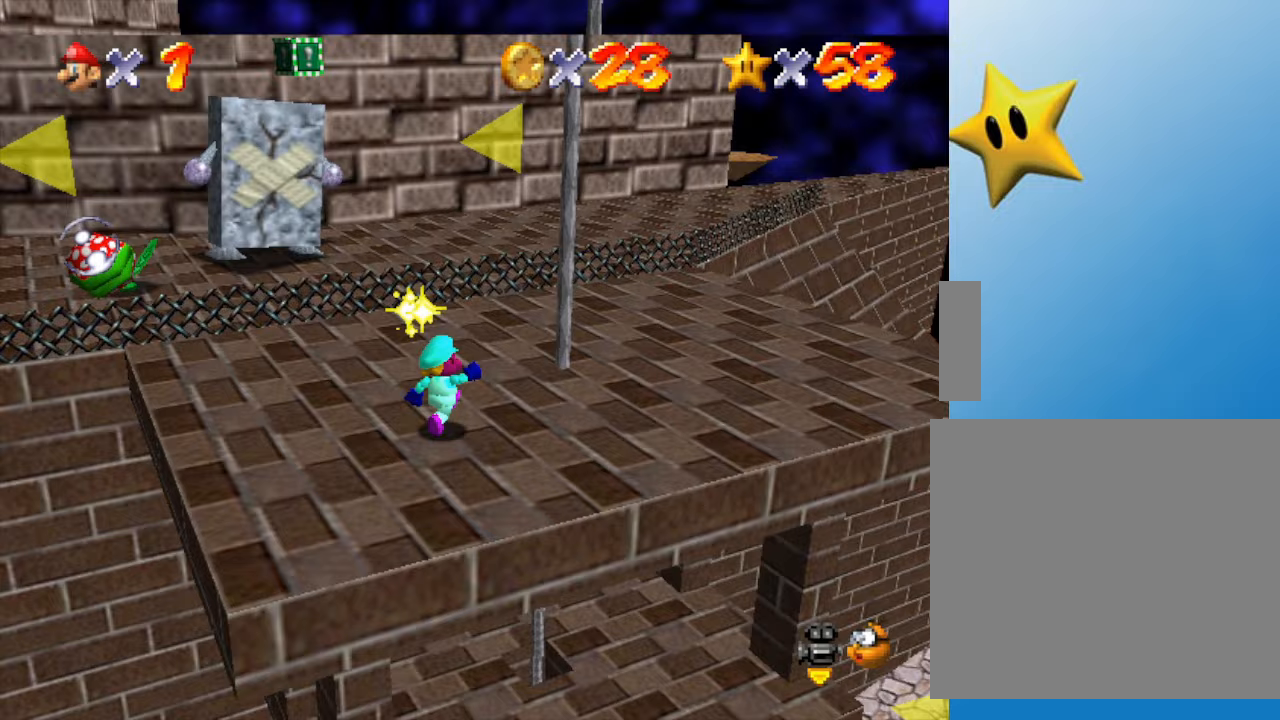
{"buttons": [], "left_stick": "up-right", "events": []}
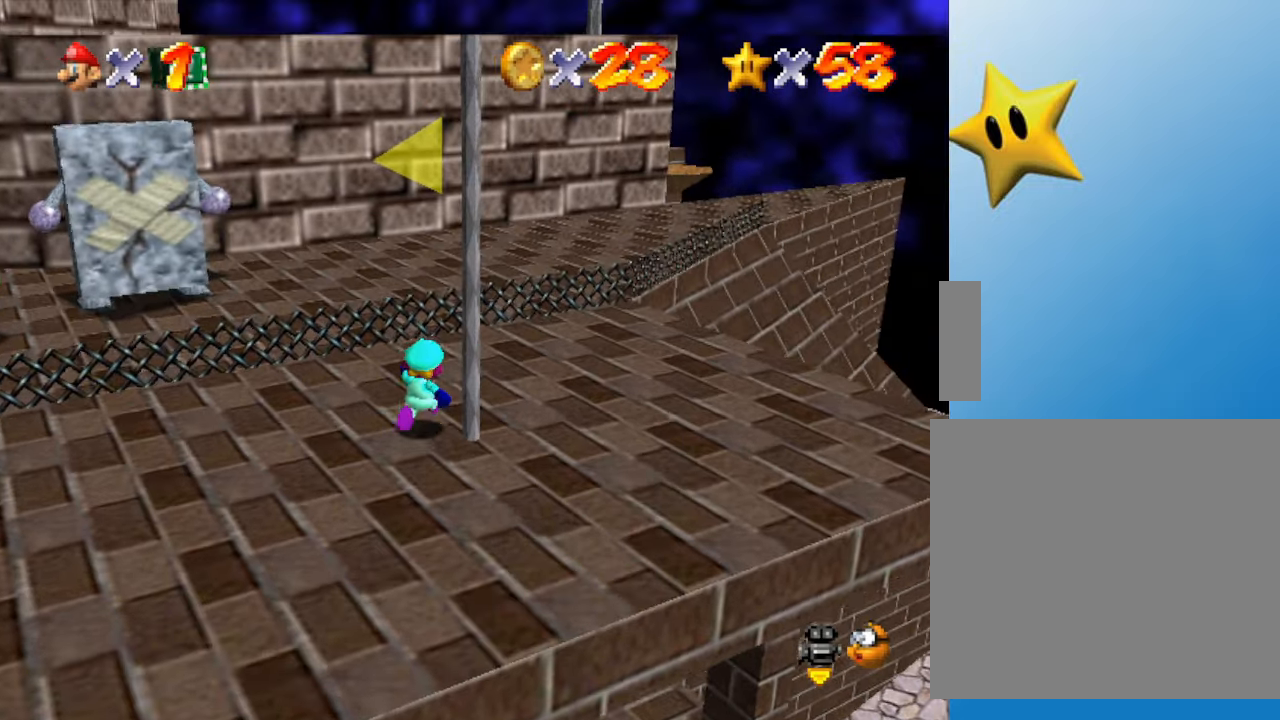
{"buttons": ["A"], "left_stick": "up-right", "events": [[433, "A", "down"]]}
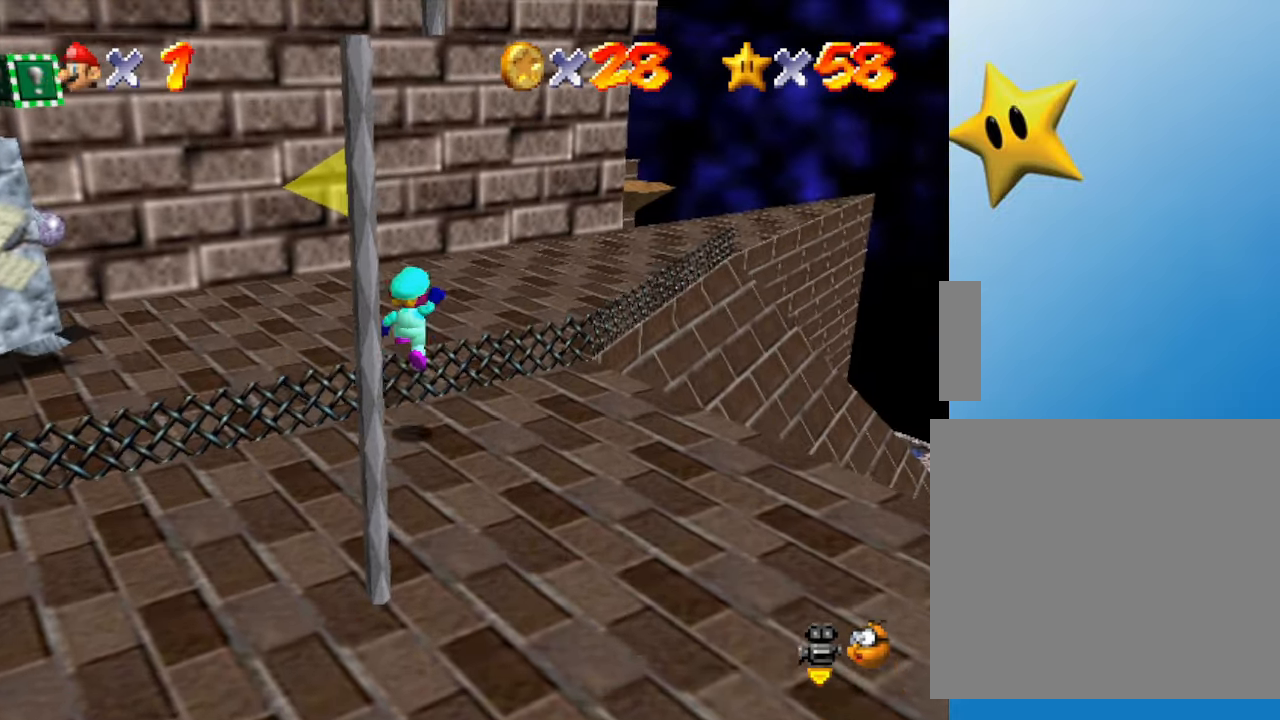
{"buttons": [], "left_stick": "up-right", "events": [[150, "A", "up"]]}
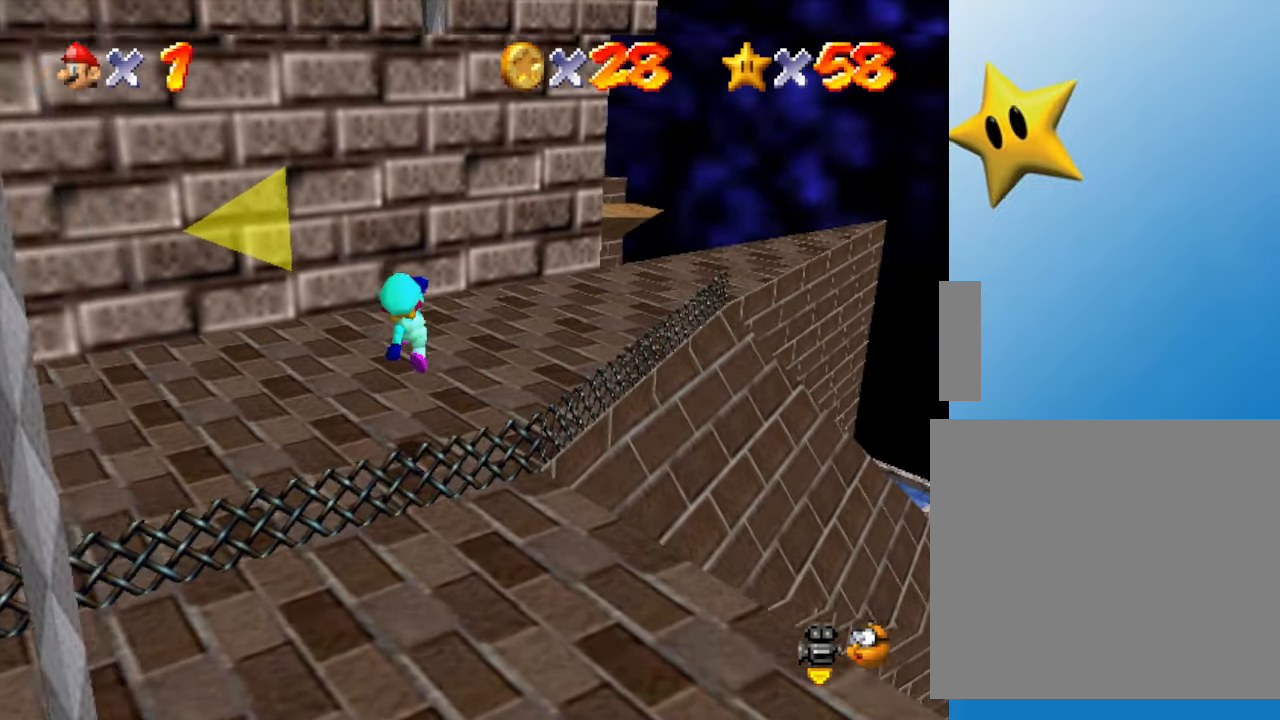
{"buttons": [], "left_stick": "up-right", "events": []}
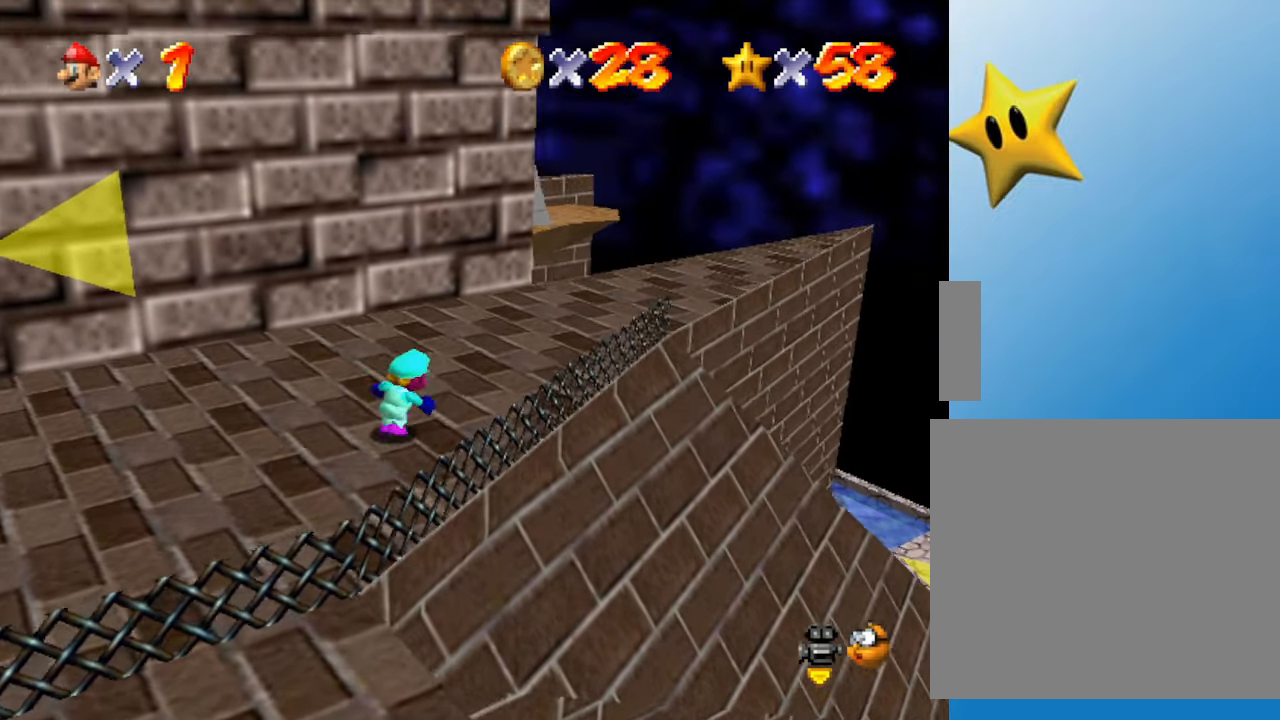
{"buttons": [], "left_stick": "up-right", "events": []}
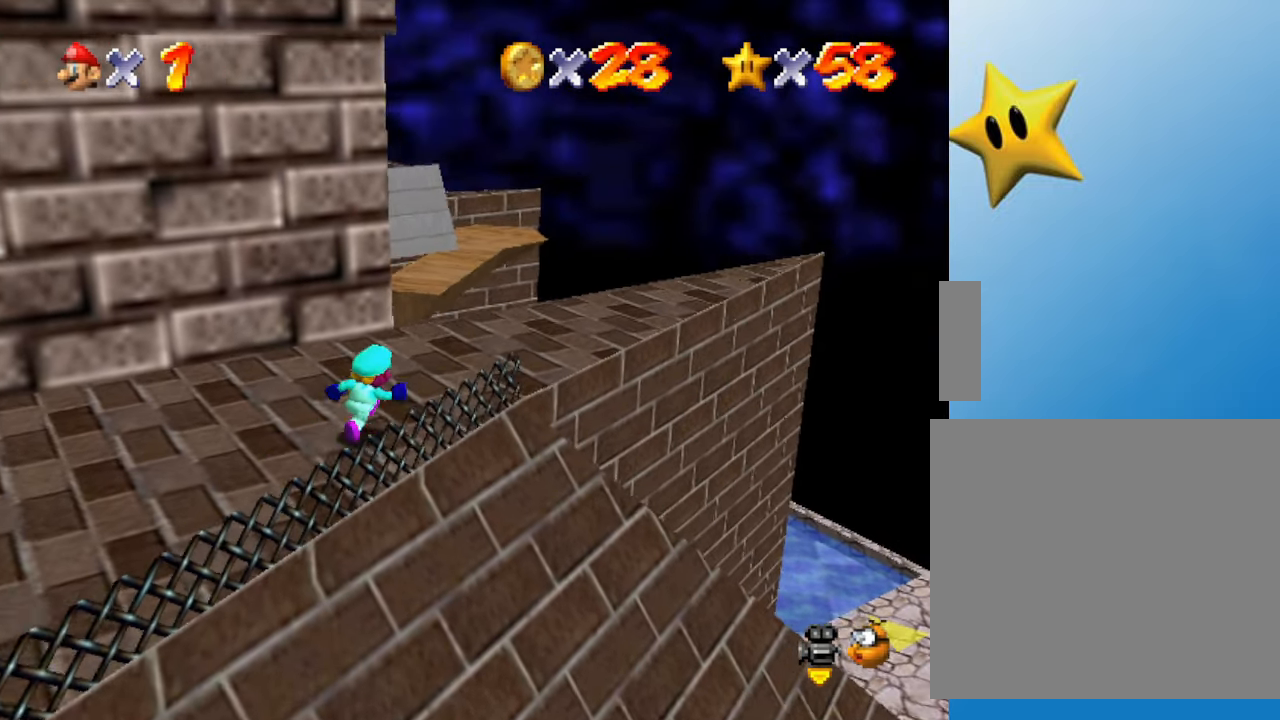
{"buttons": ["C_RIGHT"], "left_stick": "up-right", "events": [[433, "C_RIGHT", "down"]]}
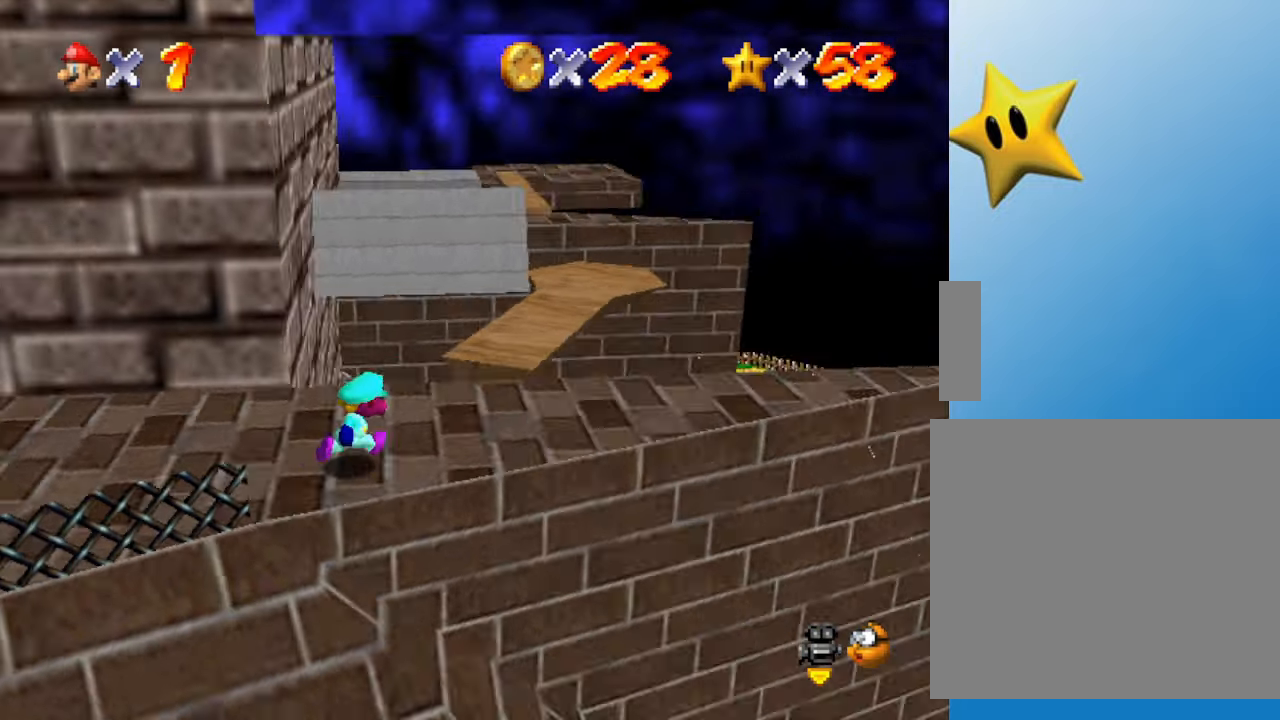
{"buttons": [], "left_stick": "down-right", "events": [[100, "C_RIGHT", "up"], [183, "left_stick", "center"], [433, "left_stick", "down-right"]]}
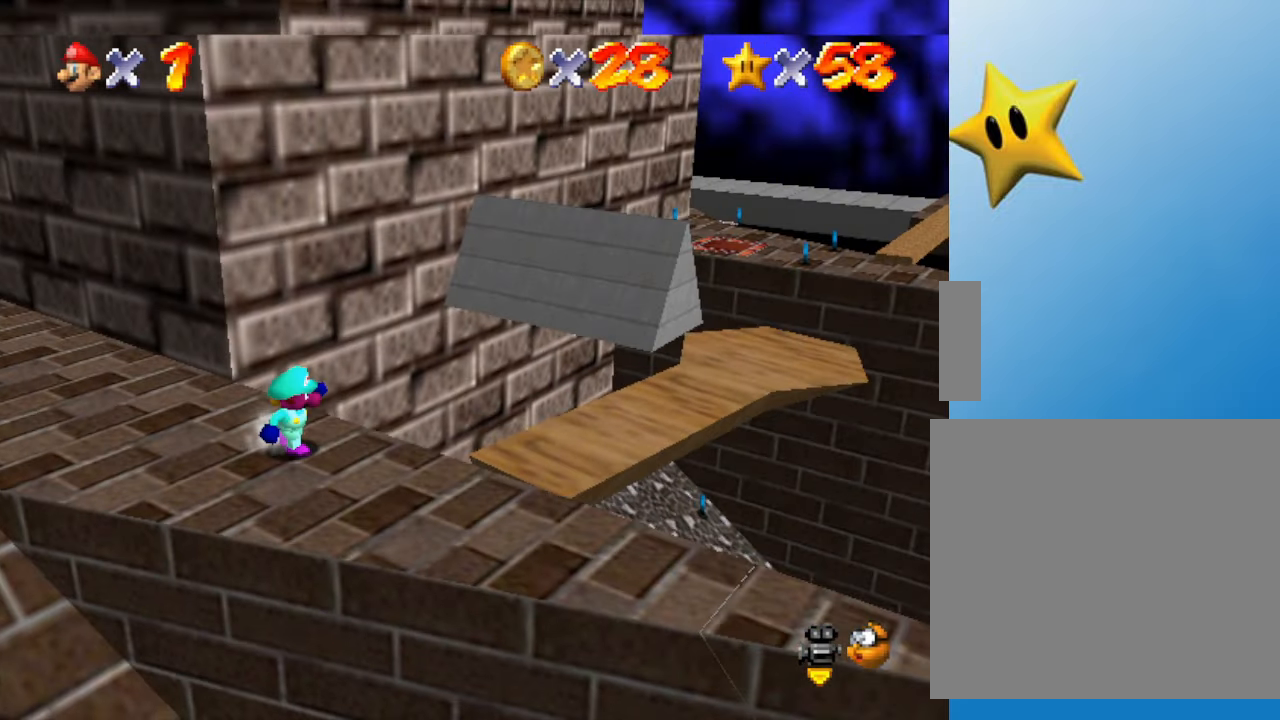
{"buttons": ["C_RIGHT"], "left_stick": "center", "events": [[433, "C_RIGHT", "down"], [483, "left_stick", "center"]]}
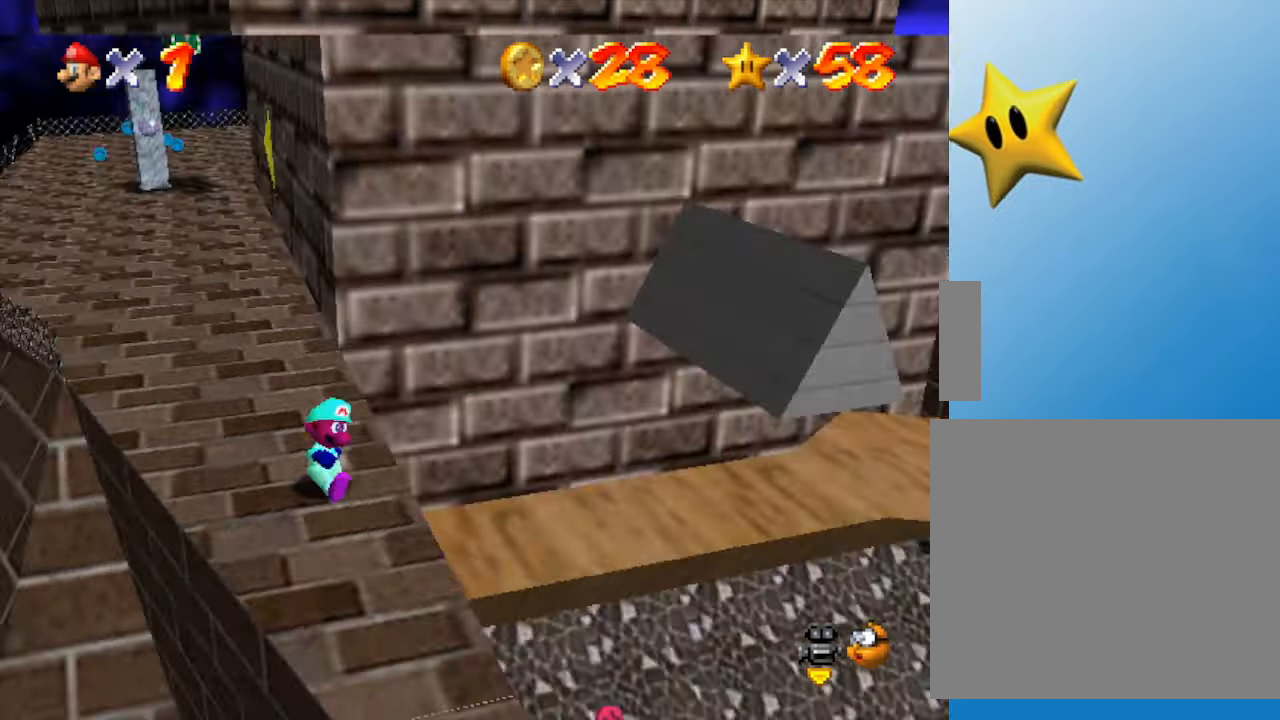
{"buttons": [], "left_stick": "down", "events": [[50, "C_RIGHT", "up"], [367, "left_stick", "down"]]}
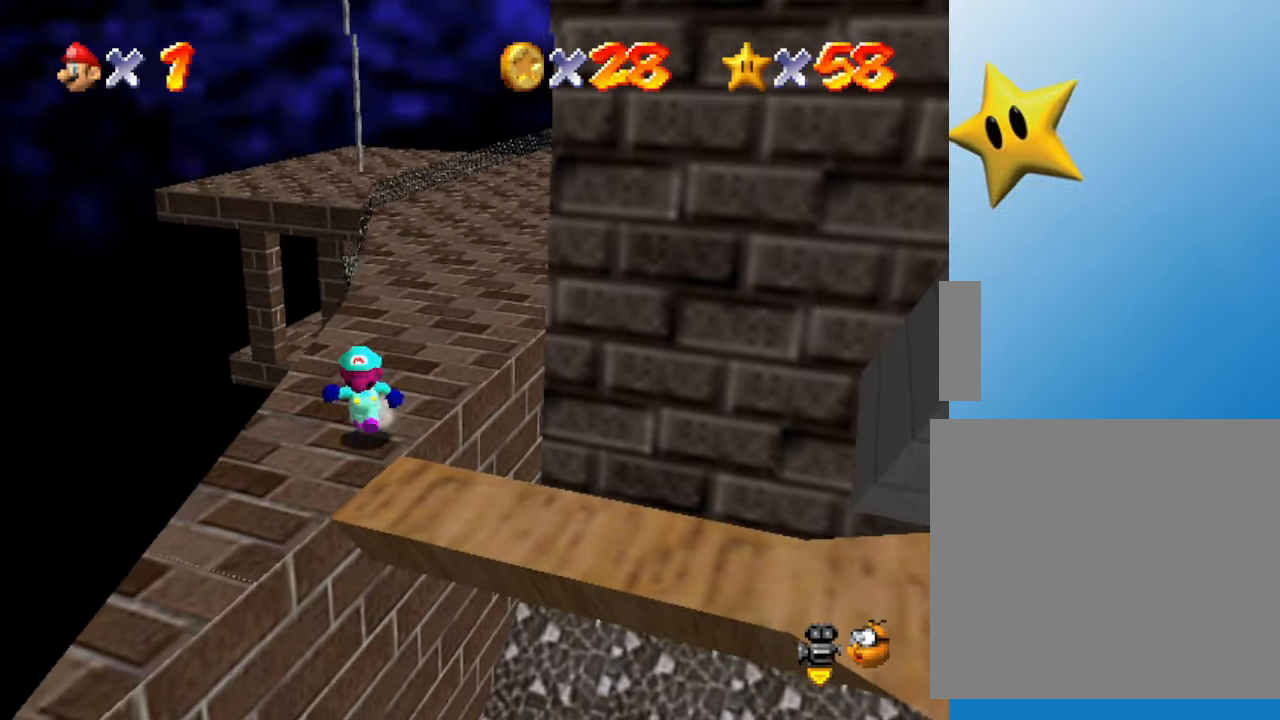
{"buttons": [], "left_stick": "center", "events": [[200, "left_stick", "center"]]}
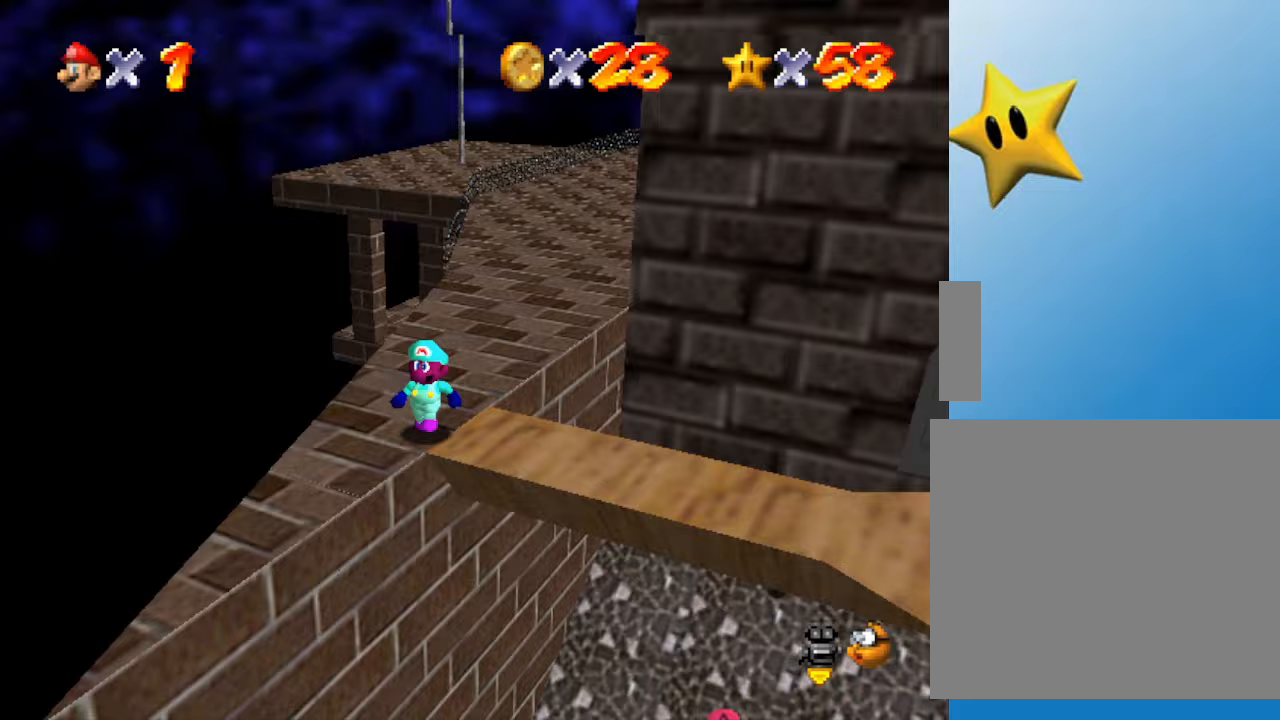
{"buttons": [], "left_stick": "center", "events": [[33, "C_LEFT", "down"], [150, "C_LEFT", "up"]]}
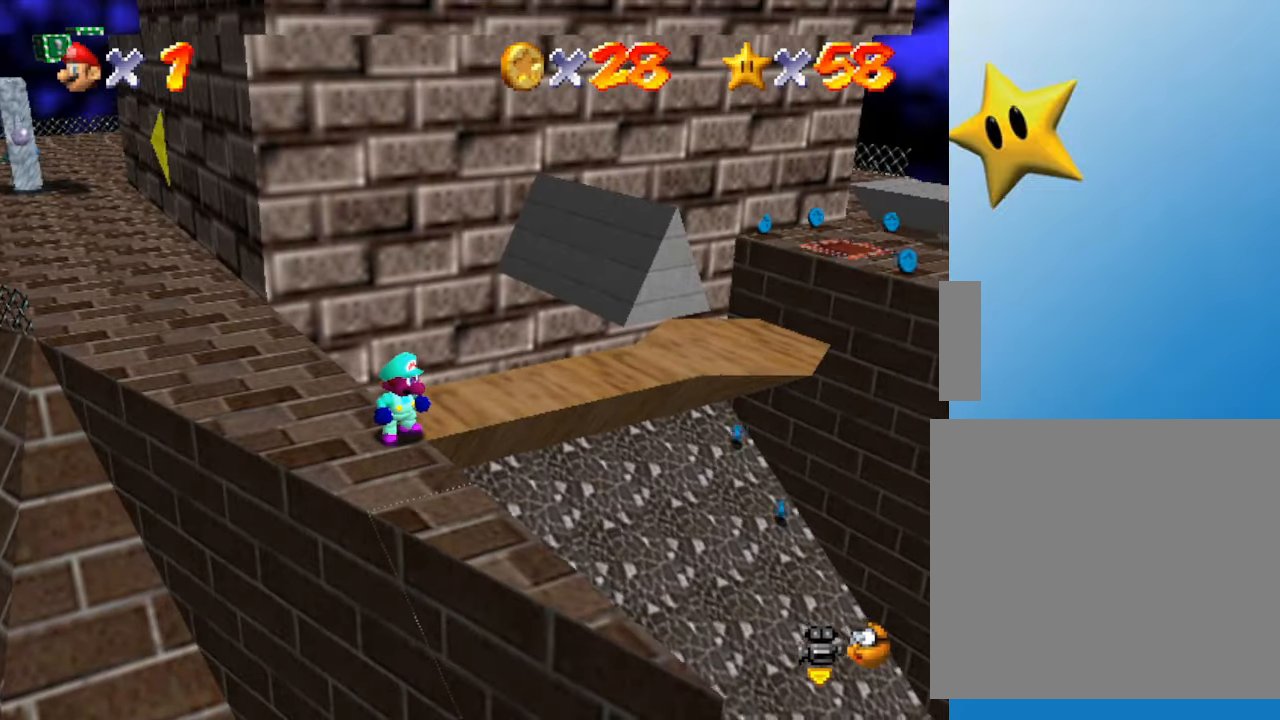
{"buttons": [], "left_stick": "up-right", "events": [[33, "C_RIGHT", "down"], [117, "C_RIGHT", "up"], [483, "left_stick", "up-right"]]}
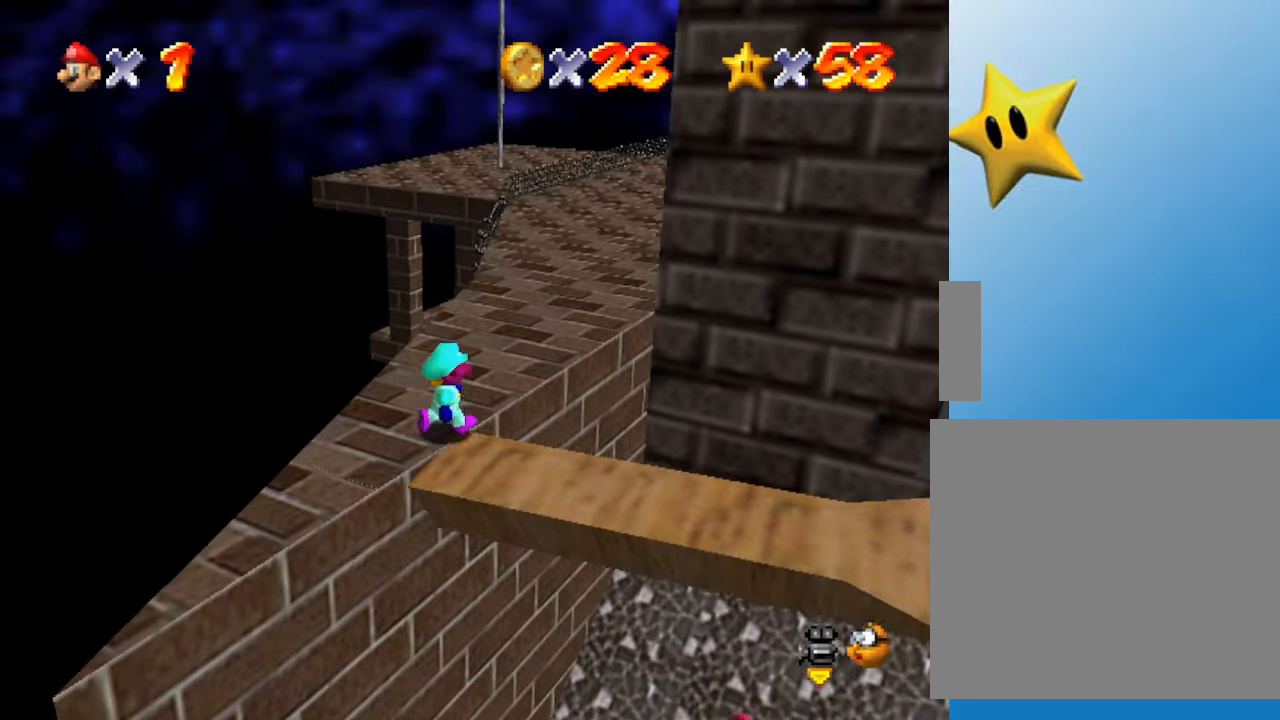
{"buttons": [], "left_stick": "right", "events": [[17, "left_stick", "right"], [117, "A", "down"], [367, "A", "up"]]}
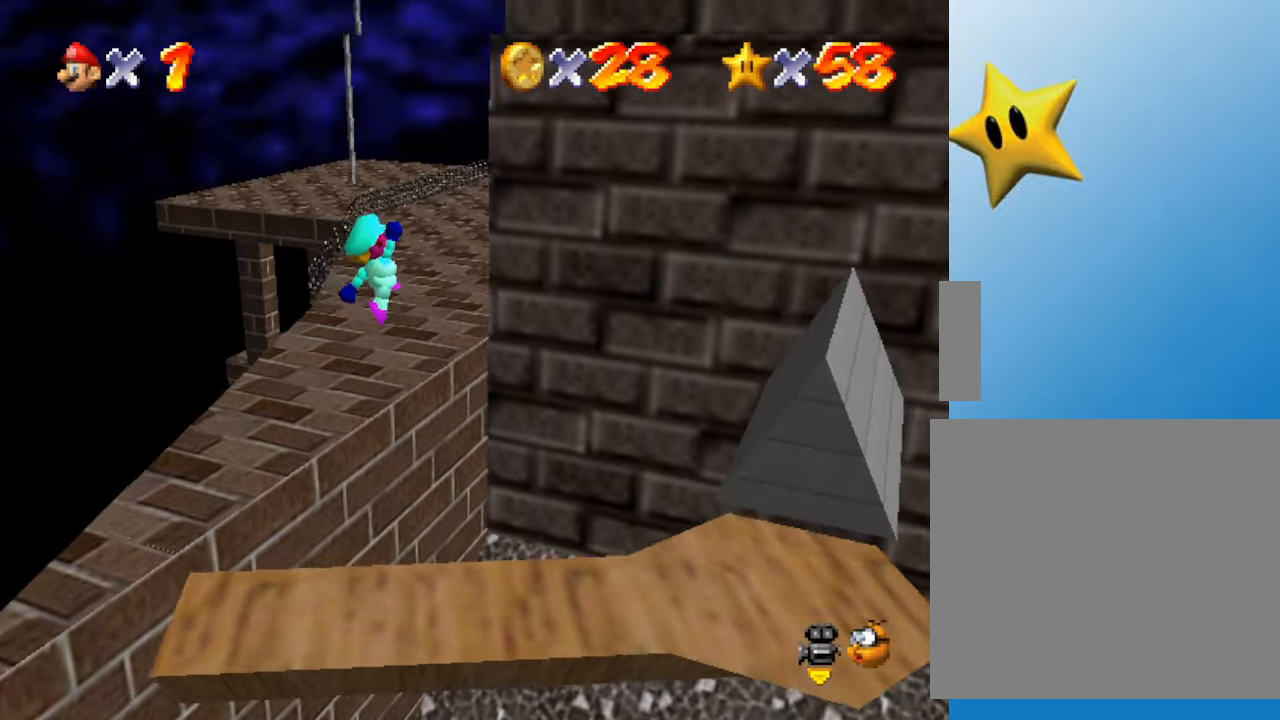
{"buttons": [], "left_stick": "down-left", "events": [[133, "left_stick", "center"], [217, "left_stick", "up-left"], [317, "left_stick", "left"], [467, "left_stick", "down-left"]]}
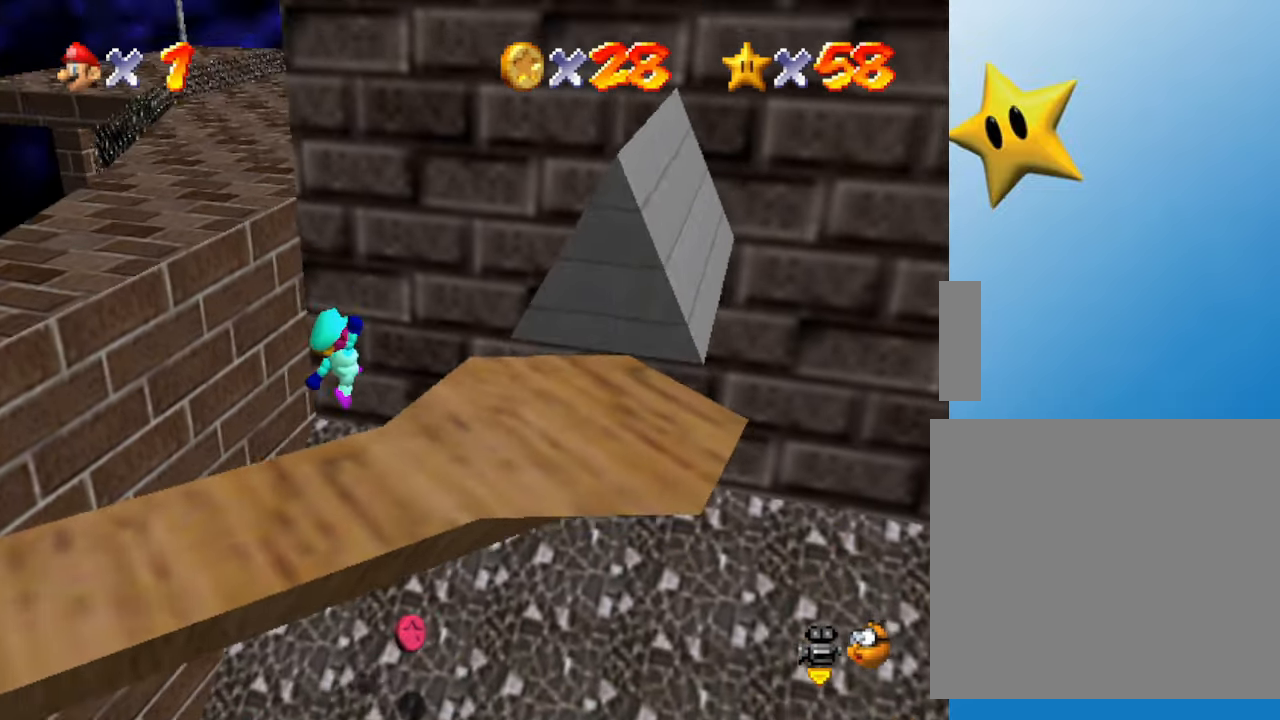
{"buttons": [], "left_stick": "center", "events": [[217, "left_stick", "center"]]}
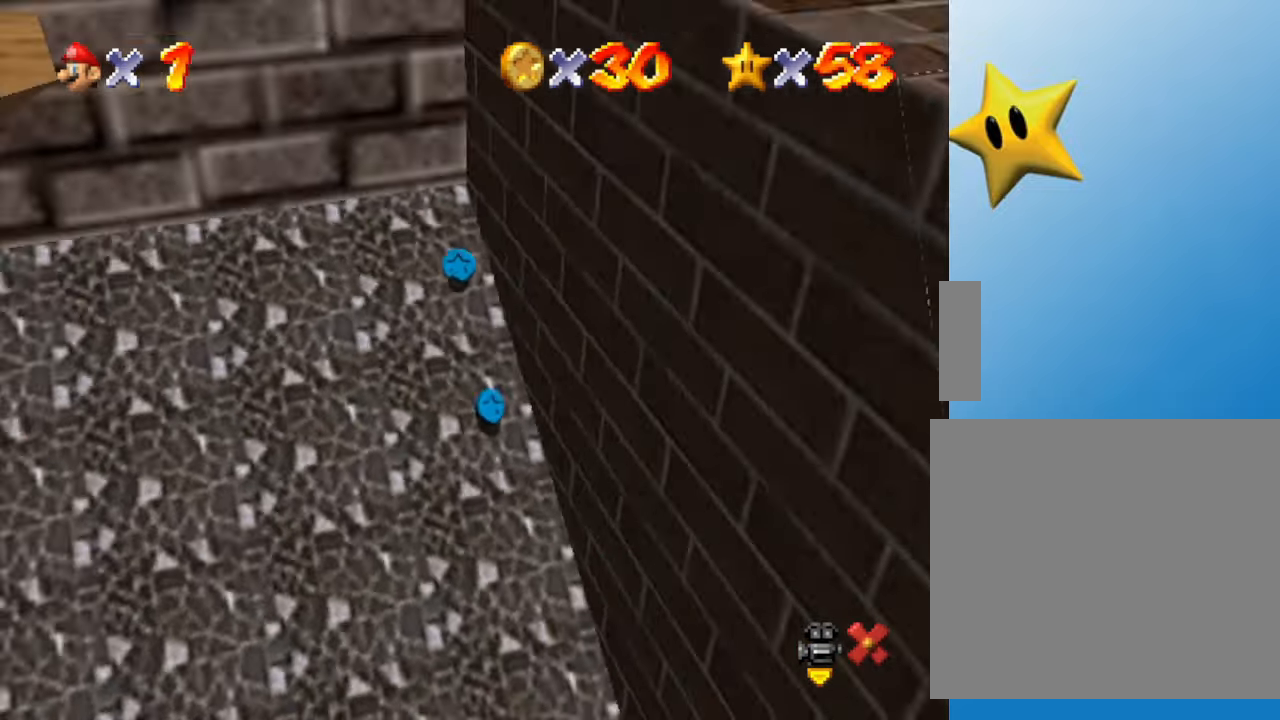
{"buttons": [], "left_stick": "center", "events": []}
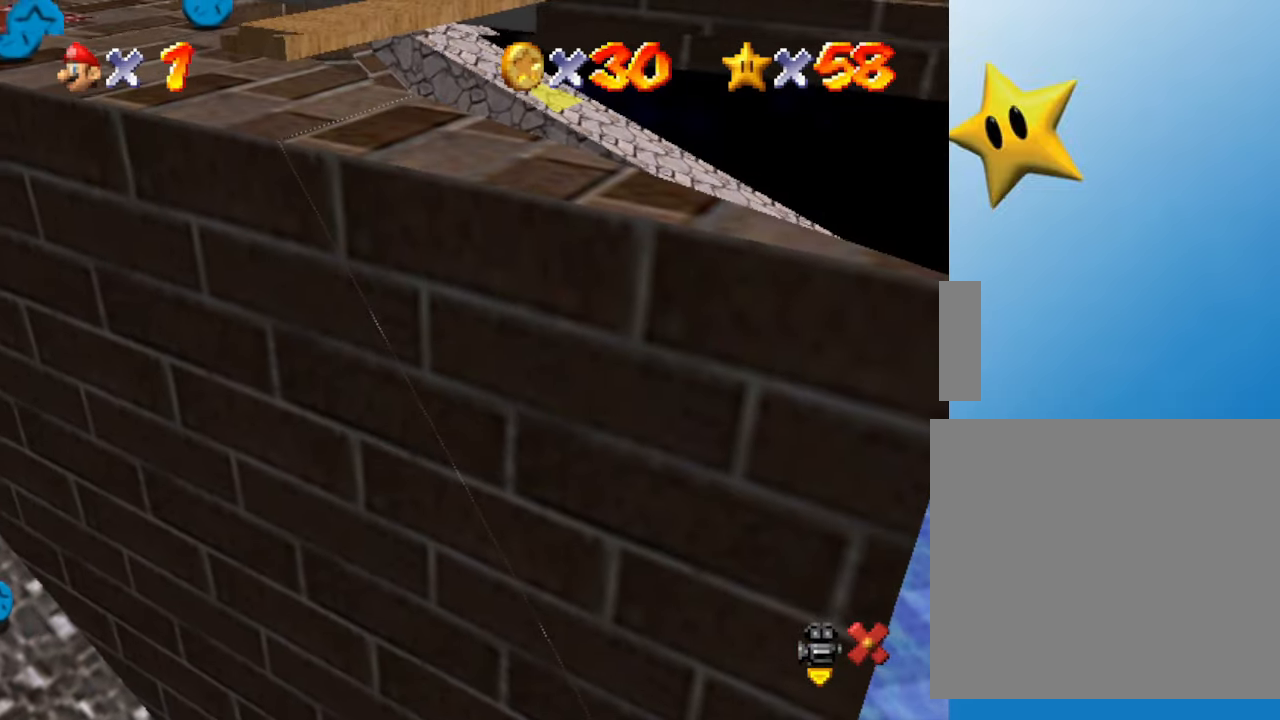
{"buttons": [], "left_stick": "center", "events": []}
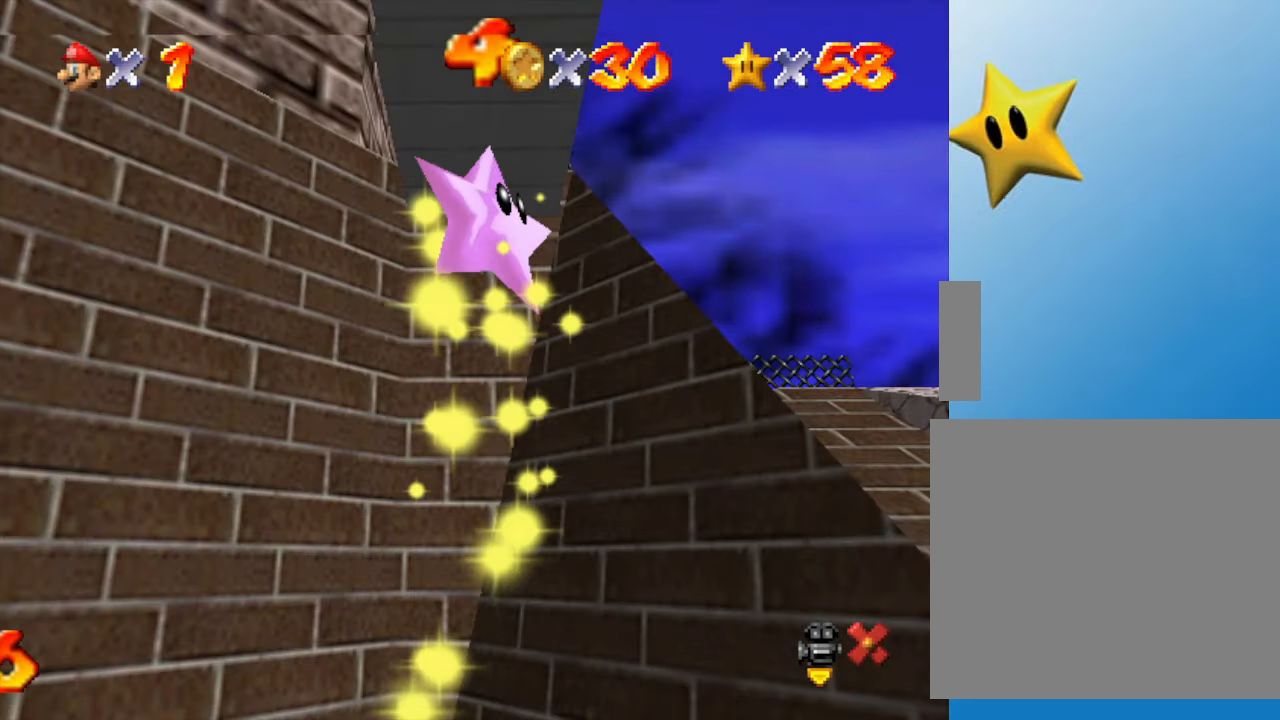
{"buttons": [], "left_stick": "center", "events": []}
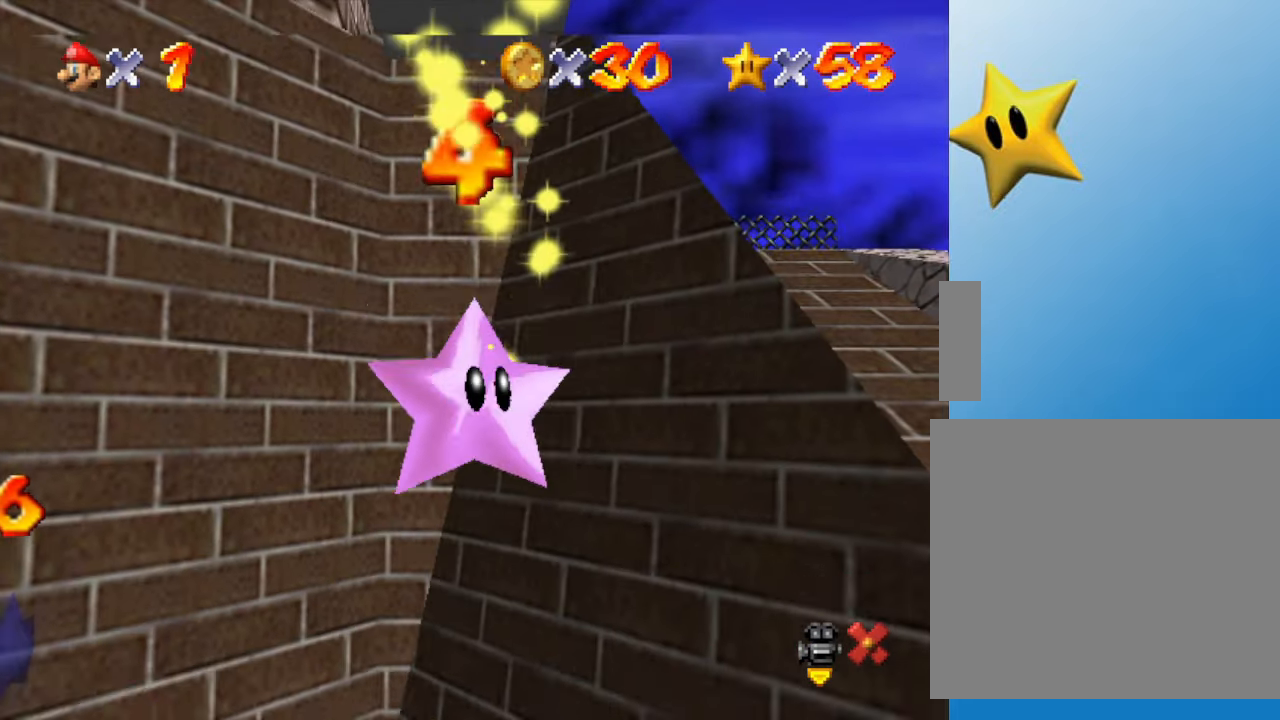
{"buttons": [], "left_stick": "center", "events": []}
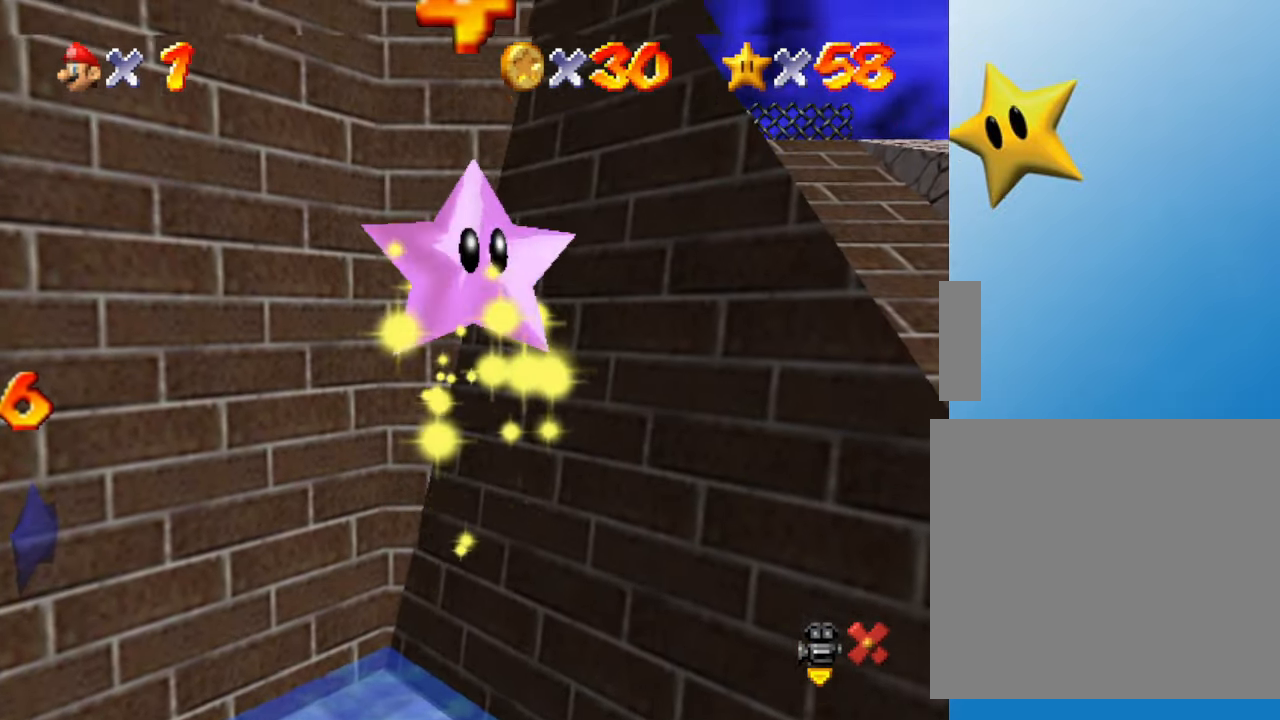
{"buttons": [], "left_stick": "center", "events": []}
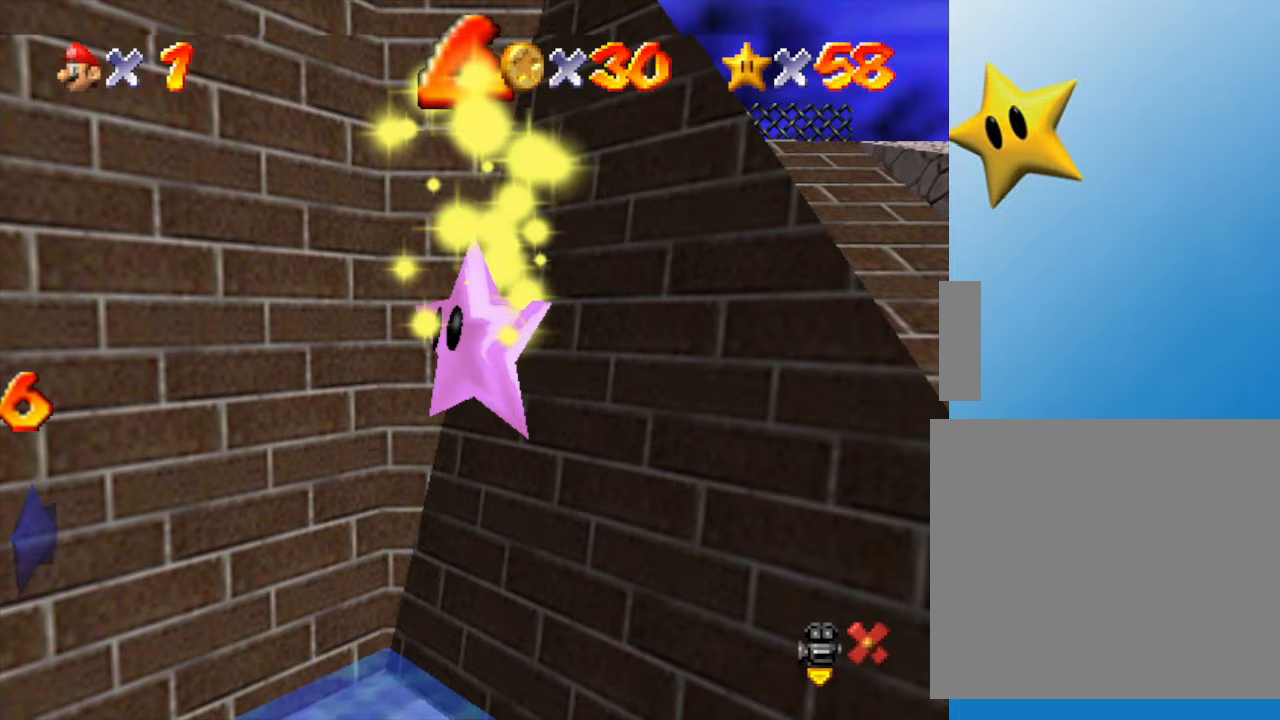
{"buttons": [], "left_stick": "center", "events": []}
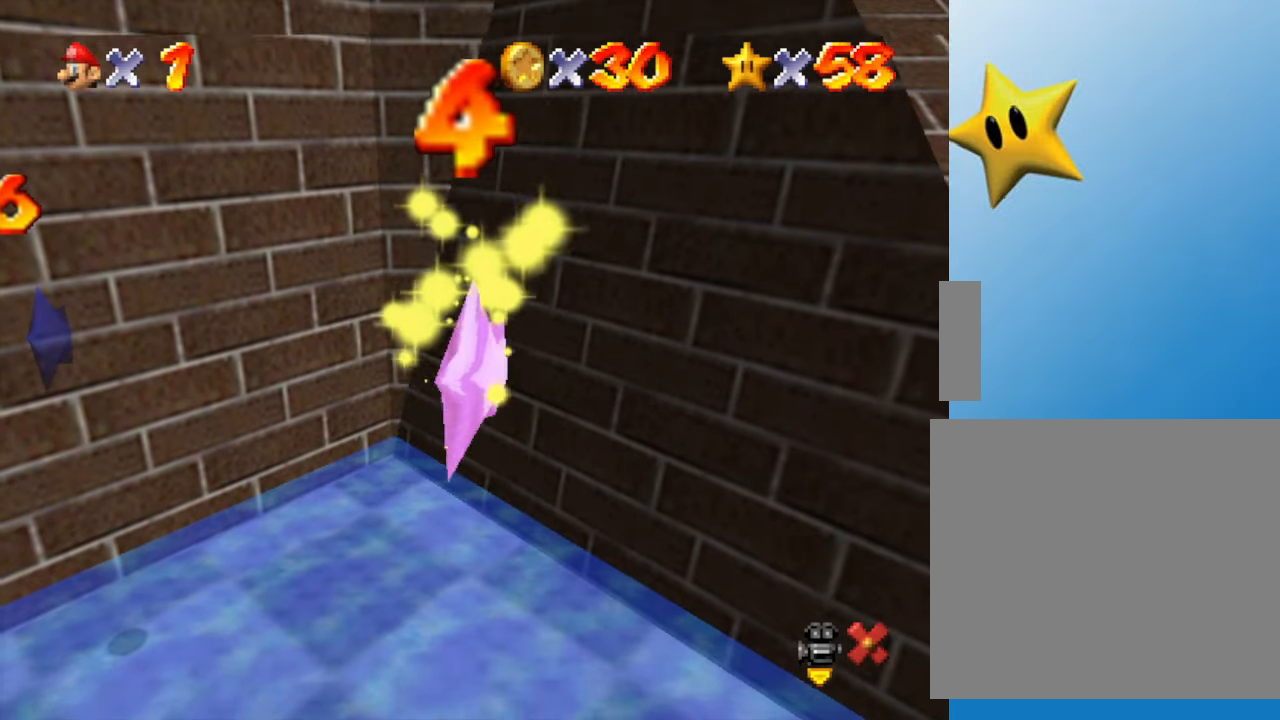
{"buttons": [], "left_stick": "center", "events": []}
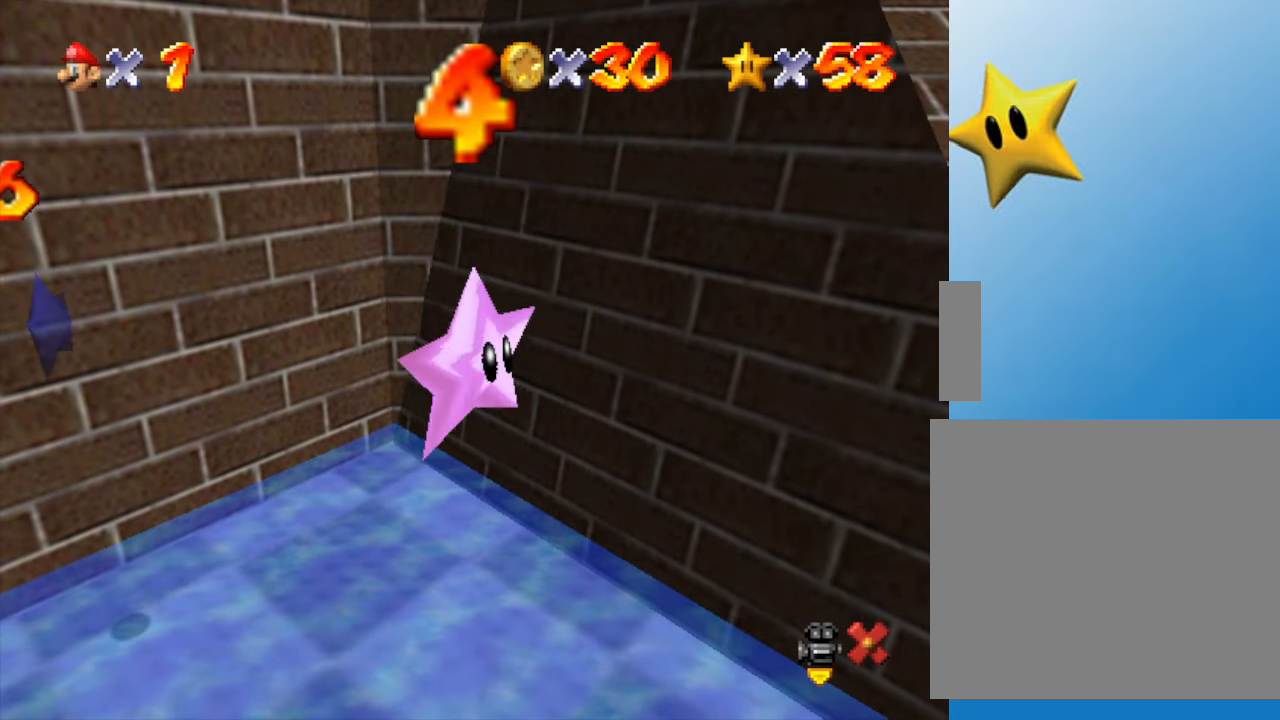
{"buttons": [], "left_stick": "center", "events": []}
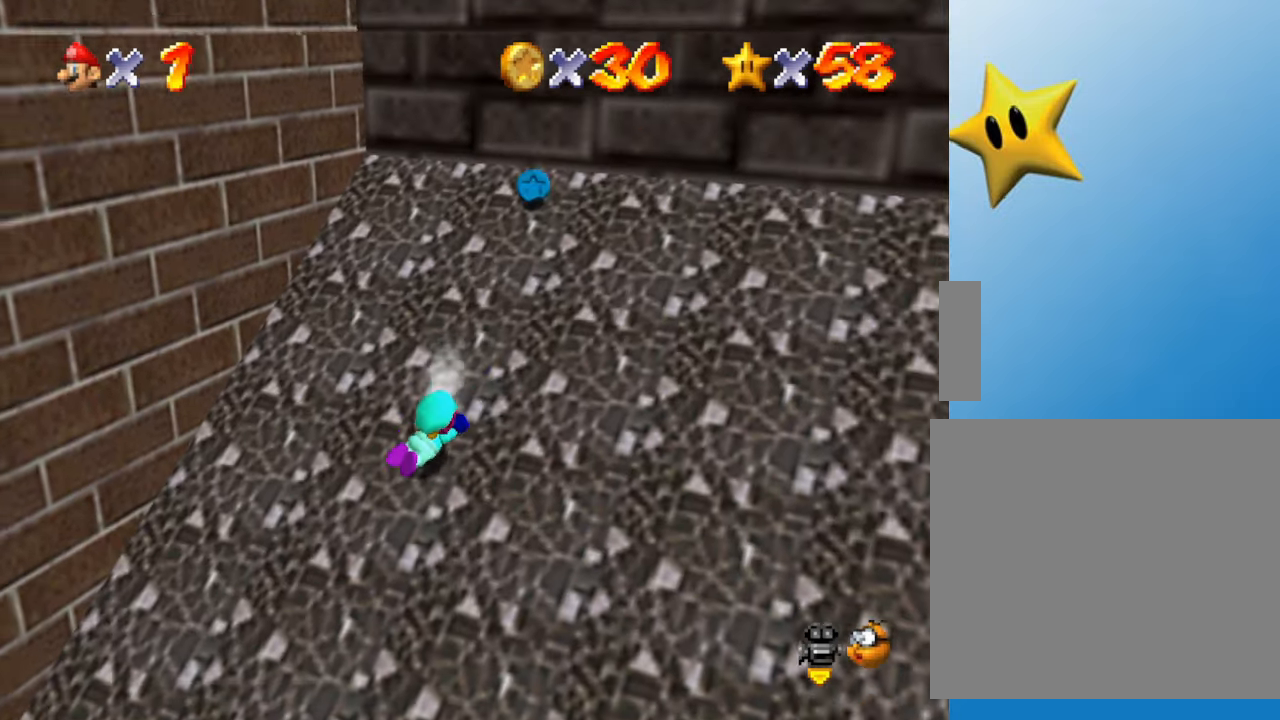
{"buttons": [], "left_stick": "down-right", "events": [[367, "left_stick", "down-right"]]}
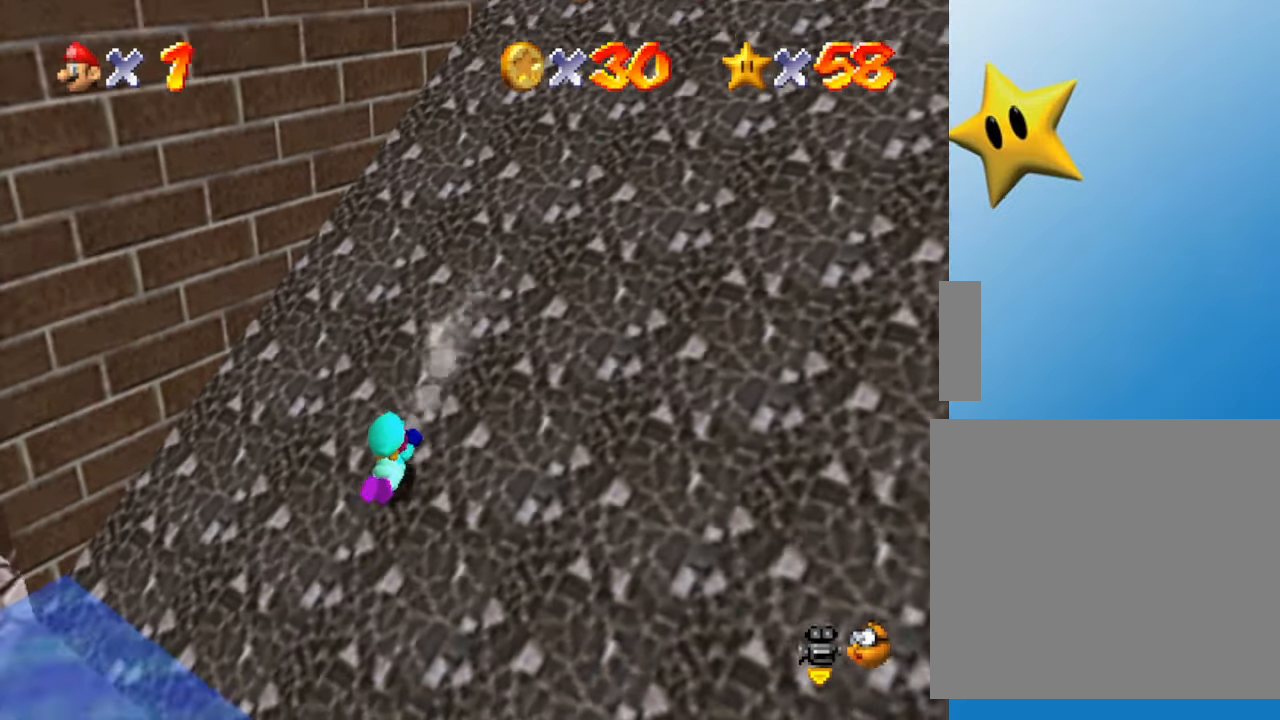
{"buttons": [], "left_stick": "down-right", "events": []}
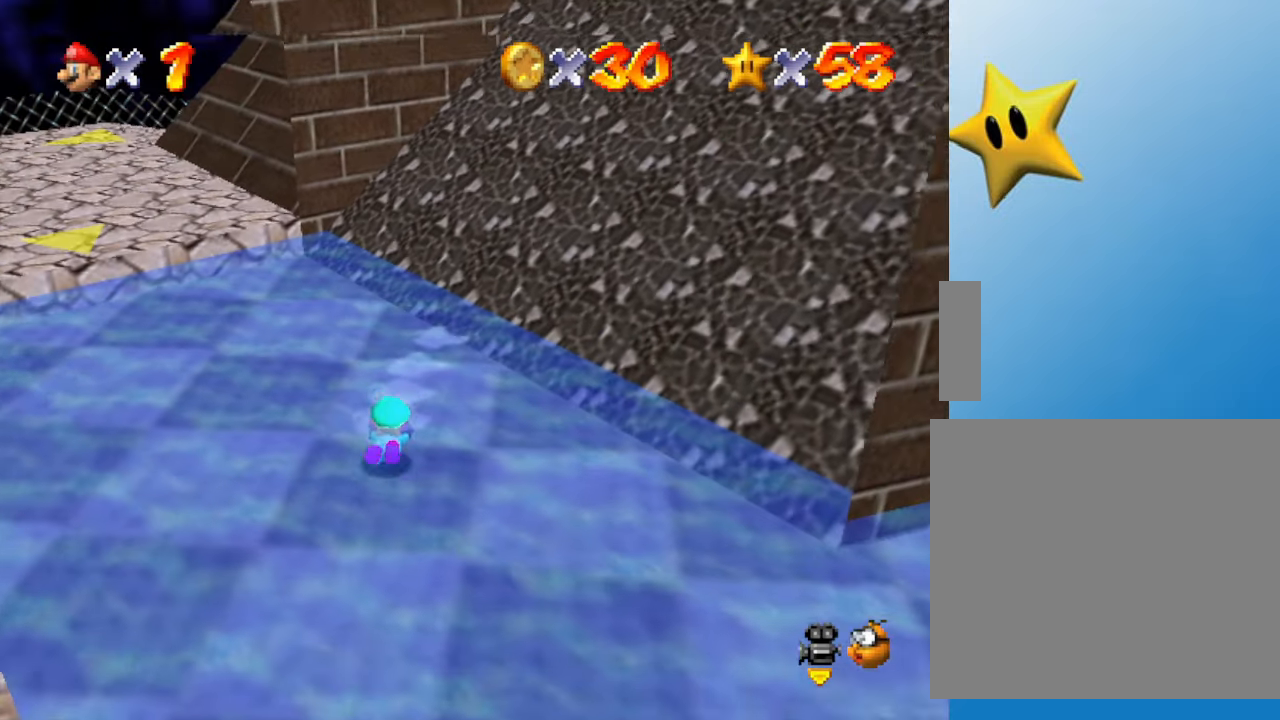
{"buttons": [], "left_stick": "down-right", "events": [[50, "A", "down"], [183, "A", "up"]]}
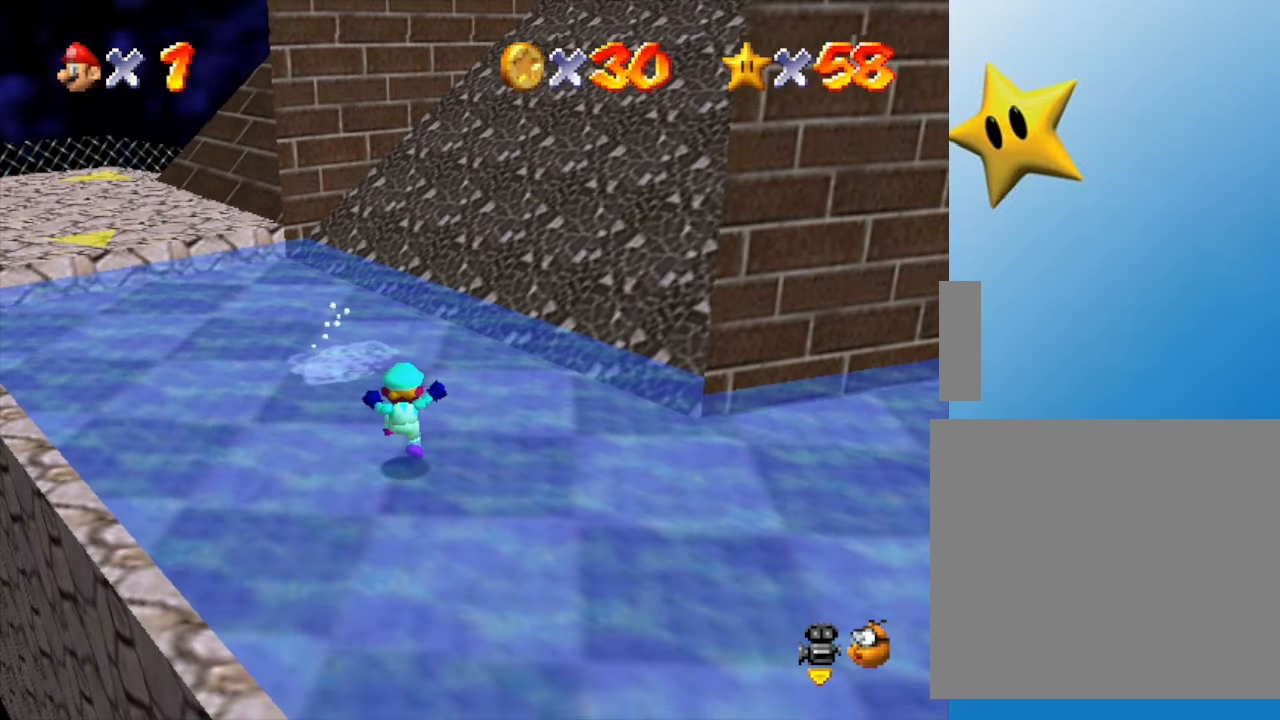
{"buttons": [], "left_stick": "down-right", "events": []}
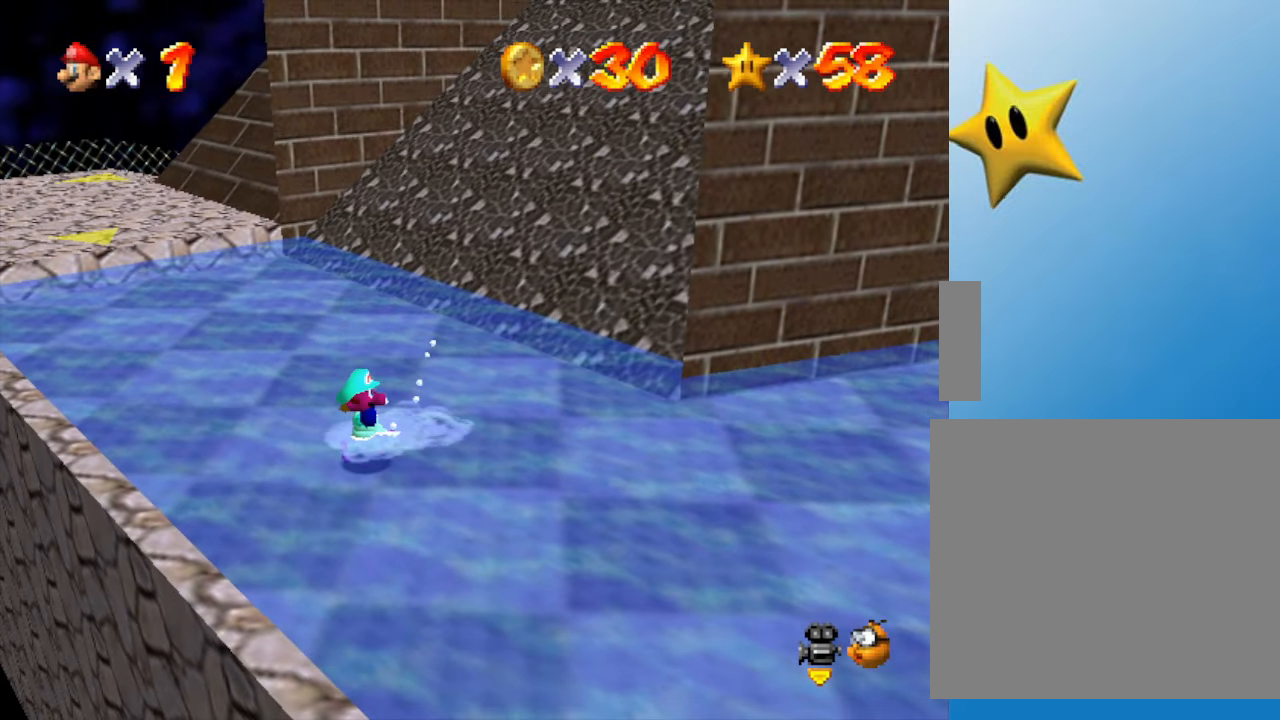
{"buttons": ["C_LEFT"], "left_stick": "right", "events": [[333, "left_stick", "right"], [433, "C_LEFT", "down"]]}
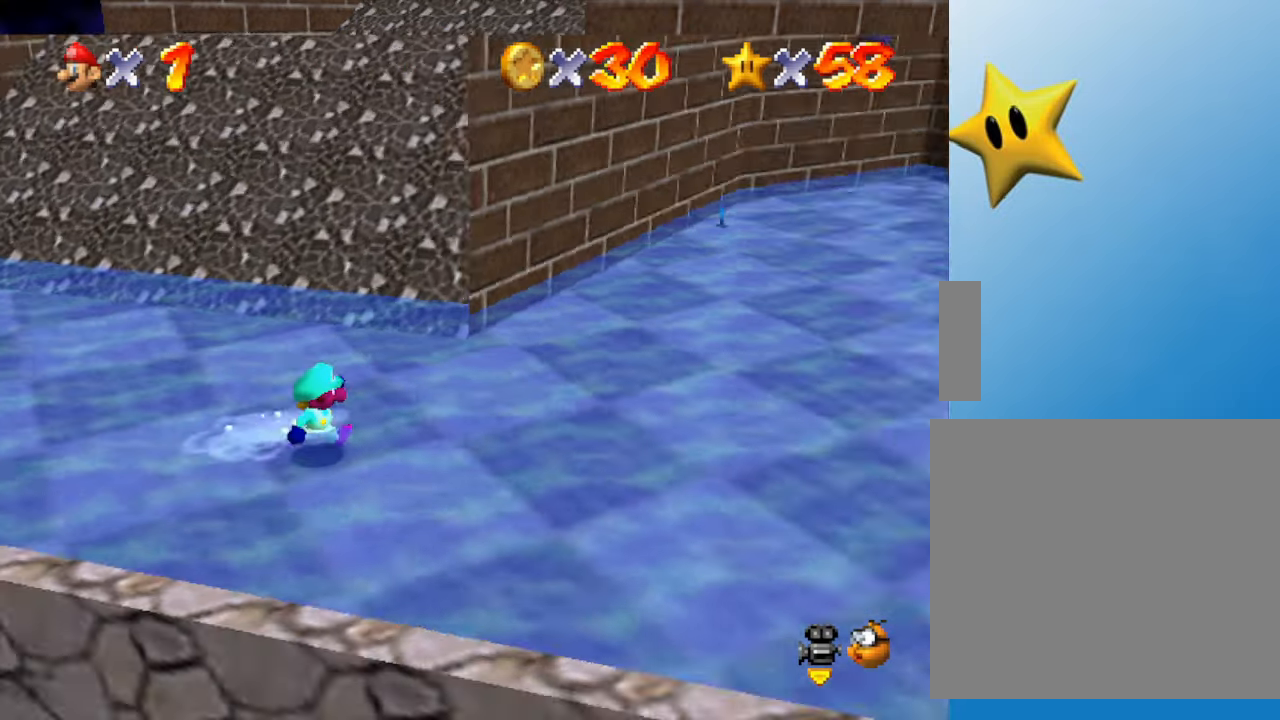
{"buttons": [], "left_stick": "up-right", "events": [[83, "C_LEFT", "up"], [167, "left_stick", "up-right"]]}